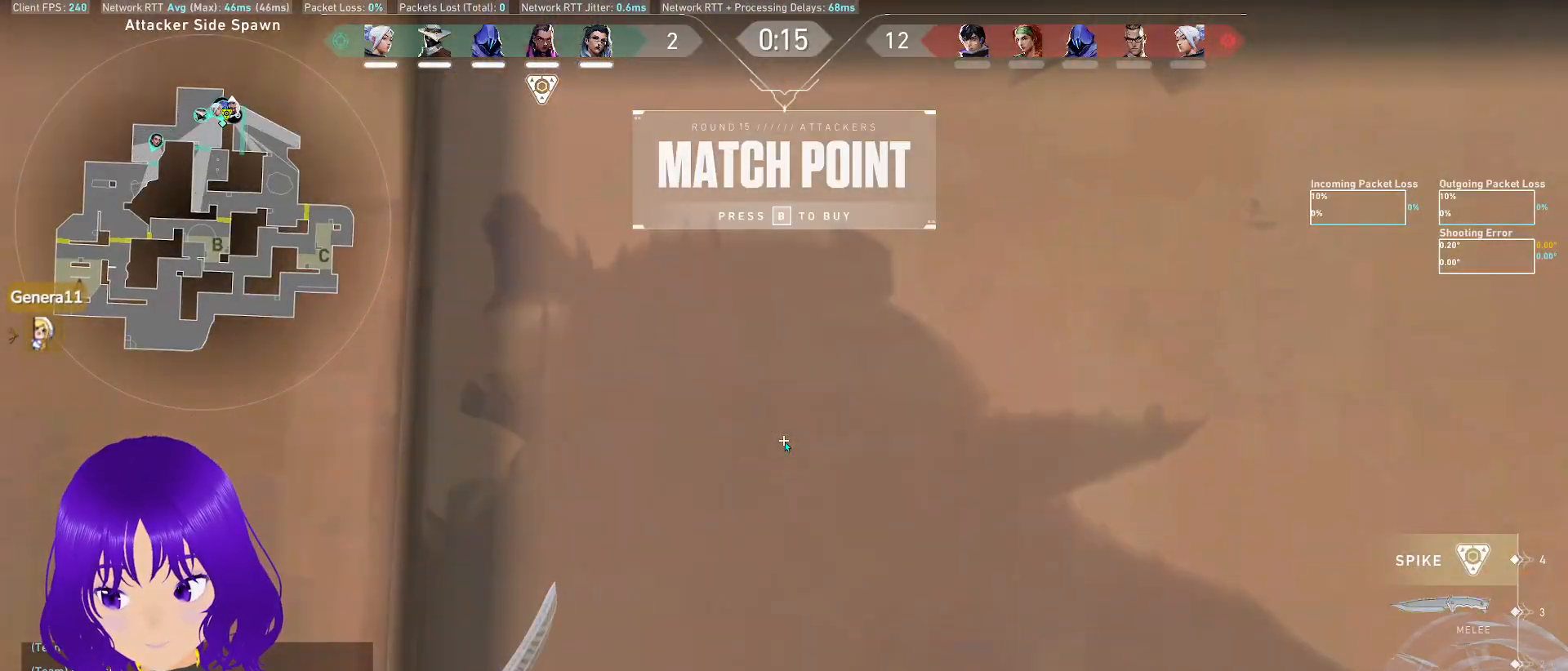
Gameplay with keyboard and mouse; each line is a JSON object with the keys and mouse buttons held at the frame after it. "events" lists presses ("down") and releases ("up") of "a", "c", "ctrl", "d", "e", "q", "s", "shift", "space", "tab", "w", "x", "z", "mouse_left", "mouse_wheel", "mouse_right", "mouse_mb4" and "mouse_mb5" between this image and that frame as [ms after this image, input, new state], when the widget could be followed in between. "mouse_left", "mouse_wheel", "mouse_right", "mouse_mb4", "mouse_mb5" = the "left", "wheel", "right", "mb4", "mb5" buttons of the "mouse" list. No other keys are recorded. "wheel" means that the mouse wheel is clicked or scrolled. Mouse movement is not recorded.
{"keys": [], "mouse": [], "events": [[167, "s", "down"], [317, "s", "up"]]}
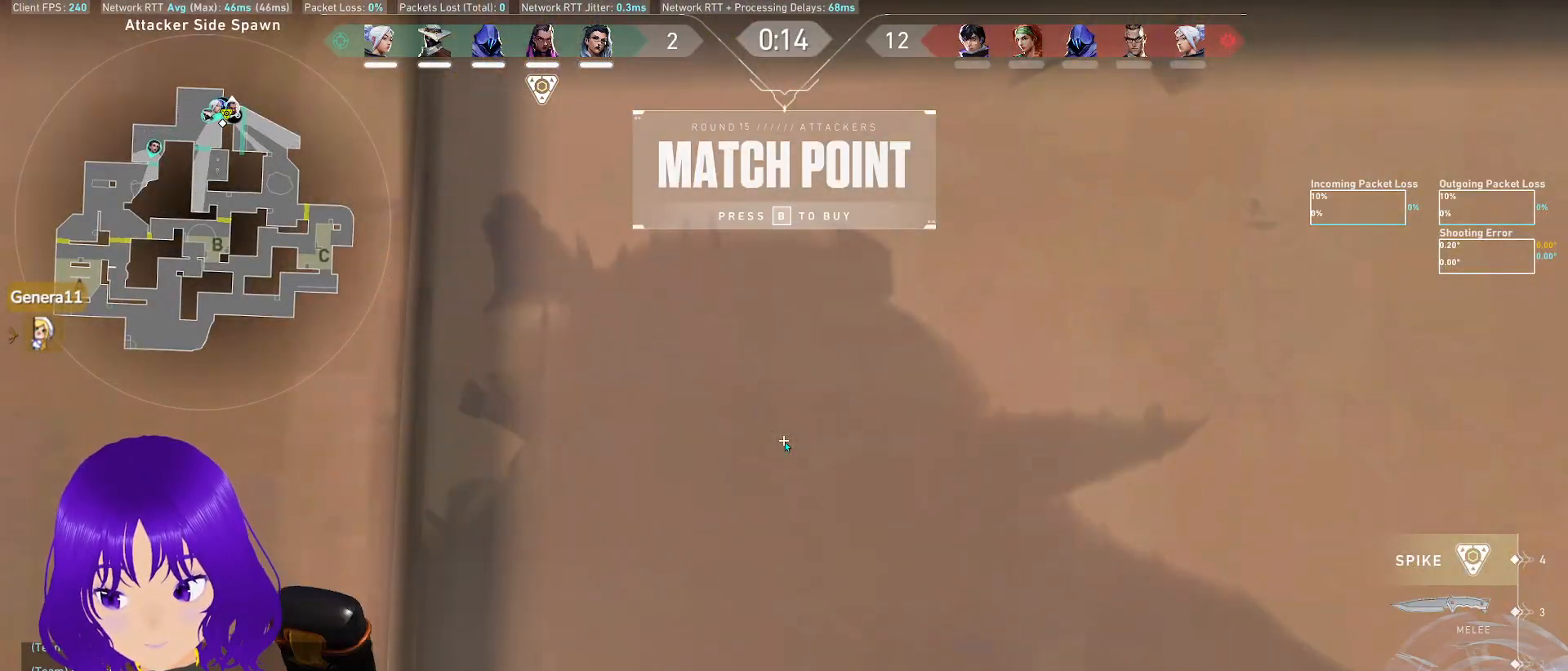
{"keys": [], "mouse": []}
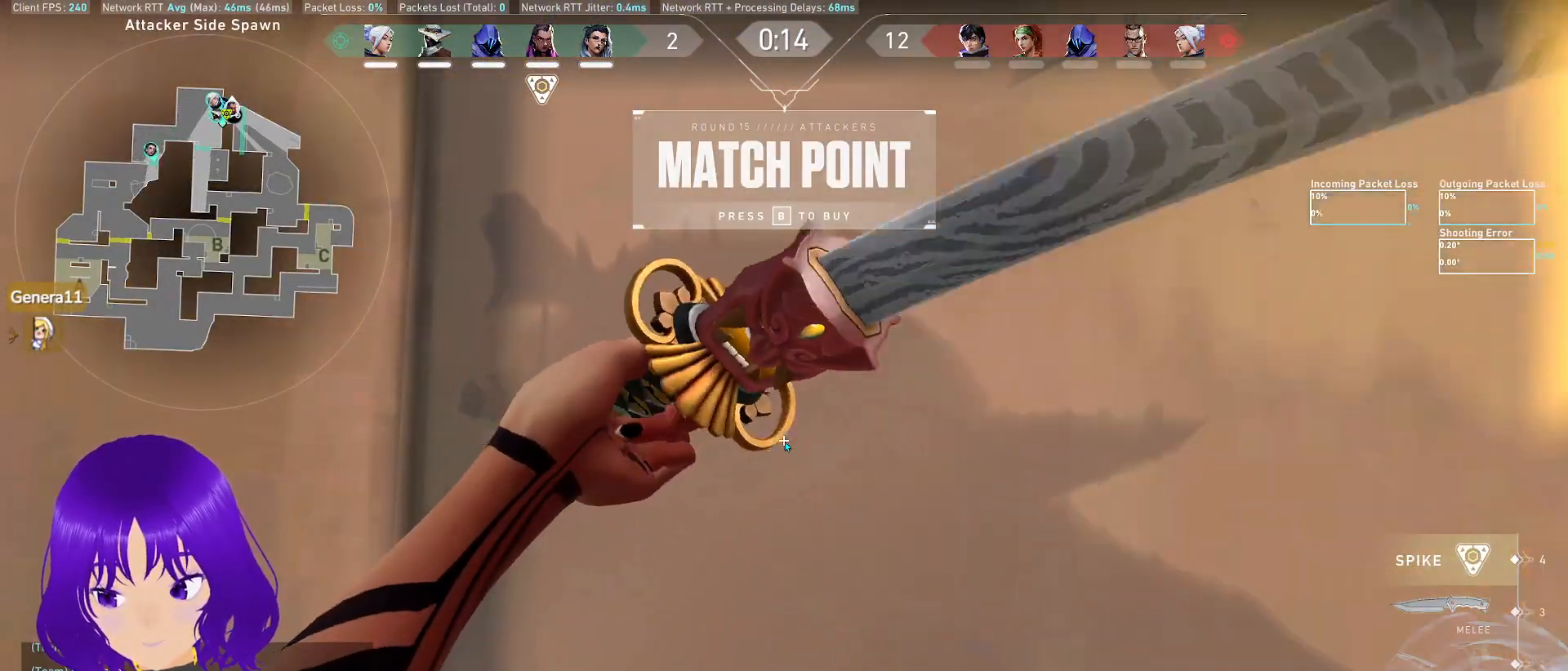
{"keys": [], "mouse": [], "events": []}
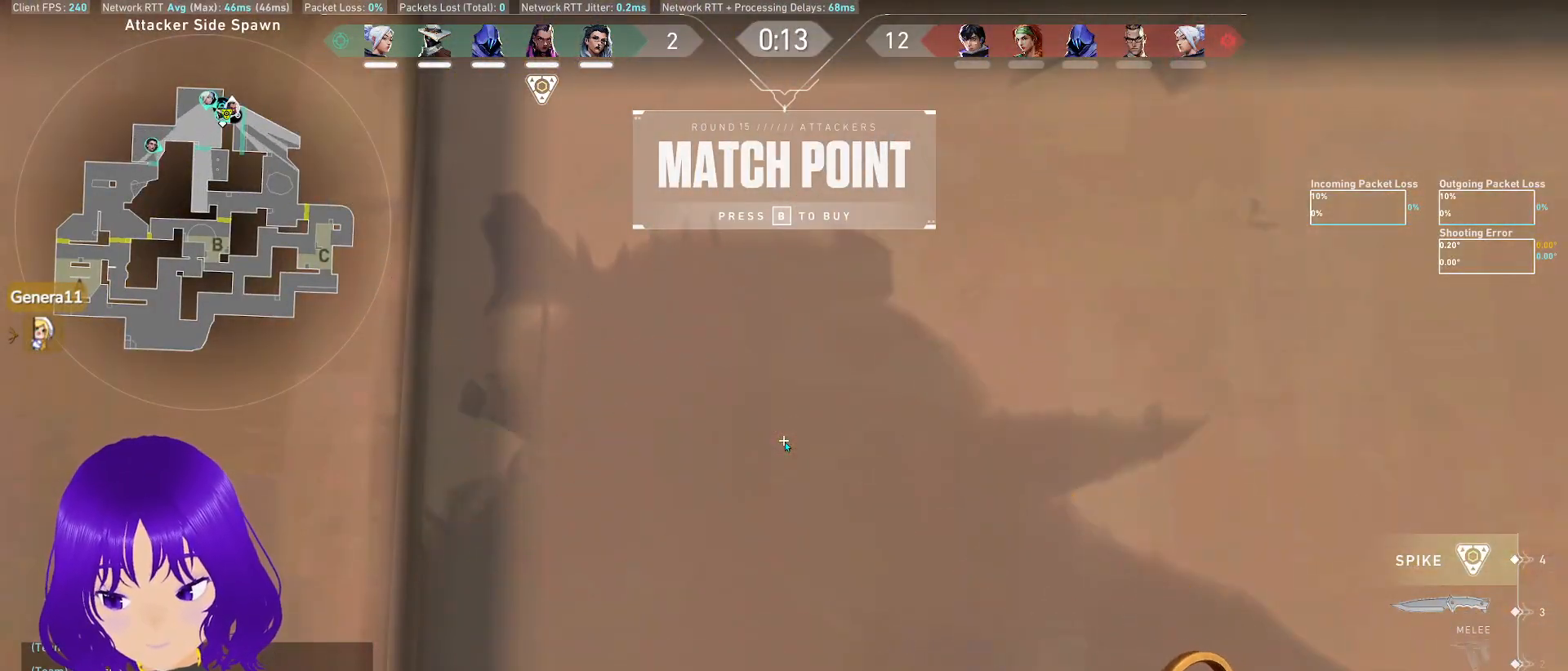
{"keys": ["space"], "mouse": [], "events": [[33, "w", "down"], [117, "a", "down"], [133, "w", "up"], [267, "s", "down"], [317, "a", "up"], [350, "s", "up"], [400, "space", "down"]]}
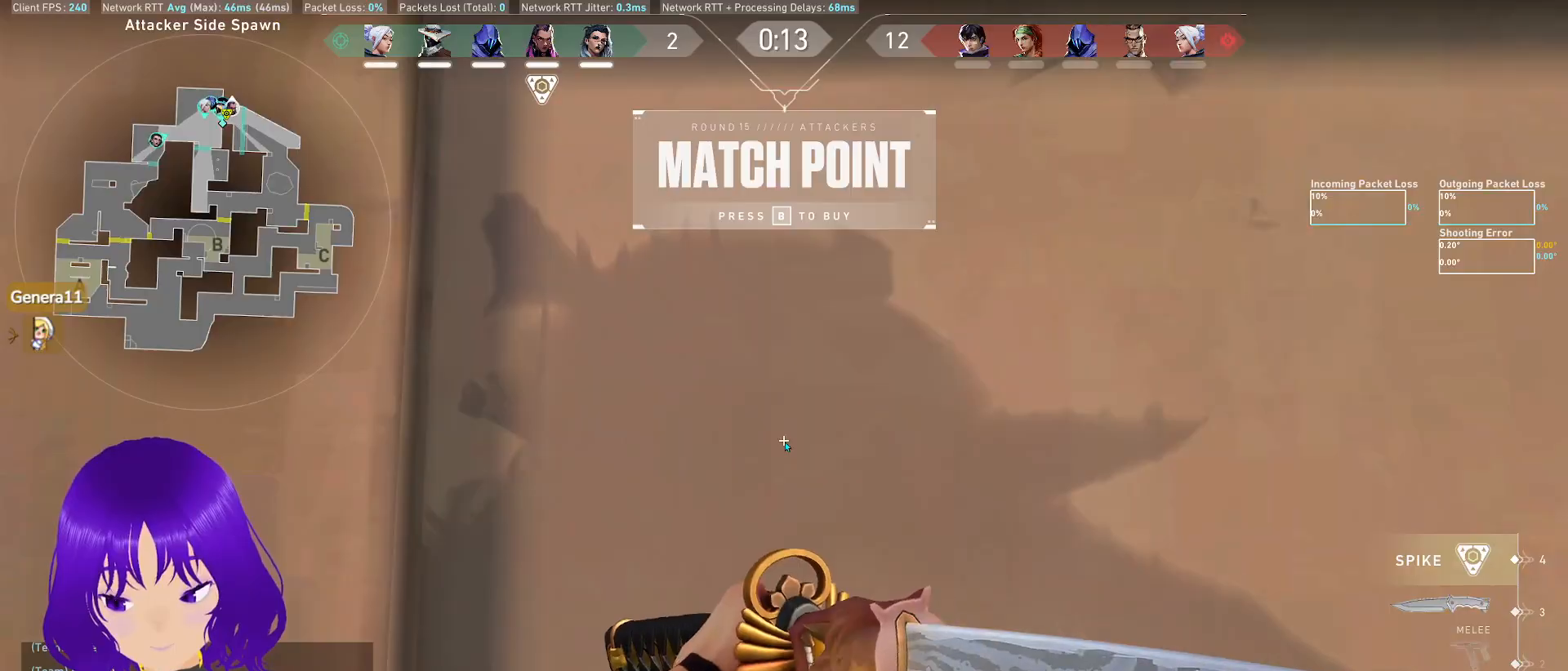
{"keys": ["w"], "mouse": [], "events": [[50, "space", "up"], [183, "a", "down"], [333, "a", "up"], [467, "w", "down"]]}
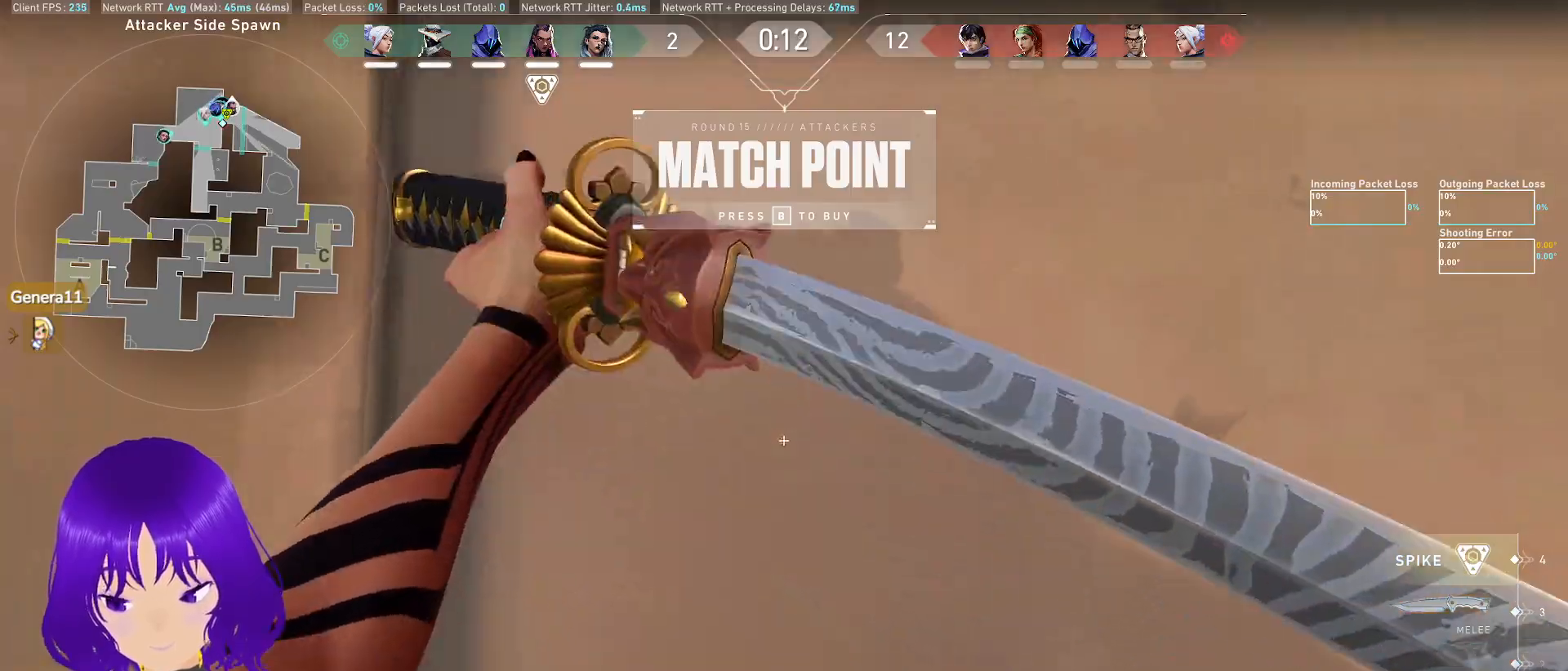
{"keys": ["a", "w"], "mouse": [], "events": [[200, "a", "down"], [300, "w", "up"], [467, "w", "down"]]}
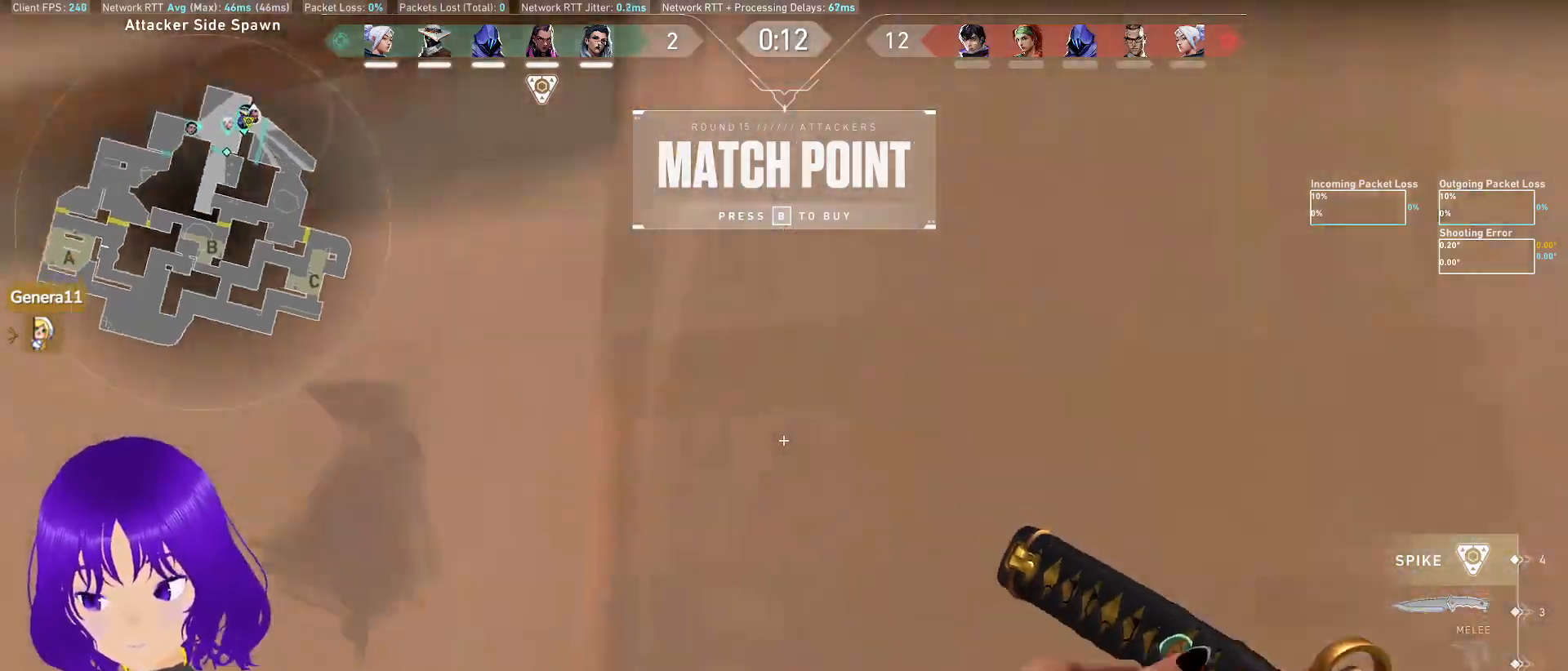
{"keys": ["a", "w"], "mouse": [], "events": [[167, "mouse_left", "down"], [317, "mouse_left", "up"]]}
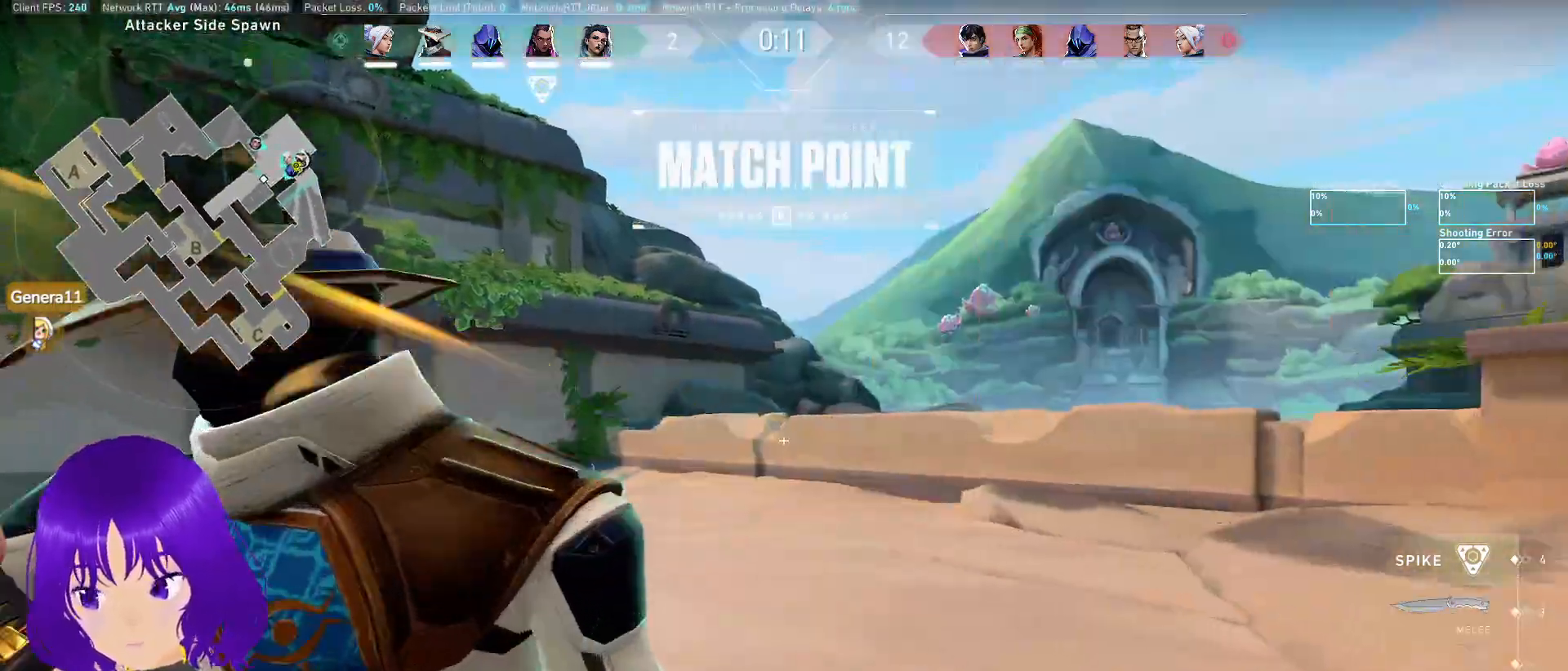
{"keys": ["w"], "mouse": [], "events": [[450, "a", "up"]]}
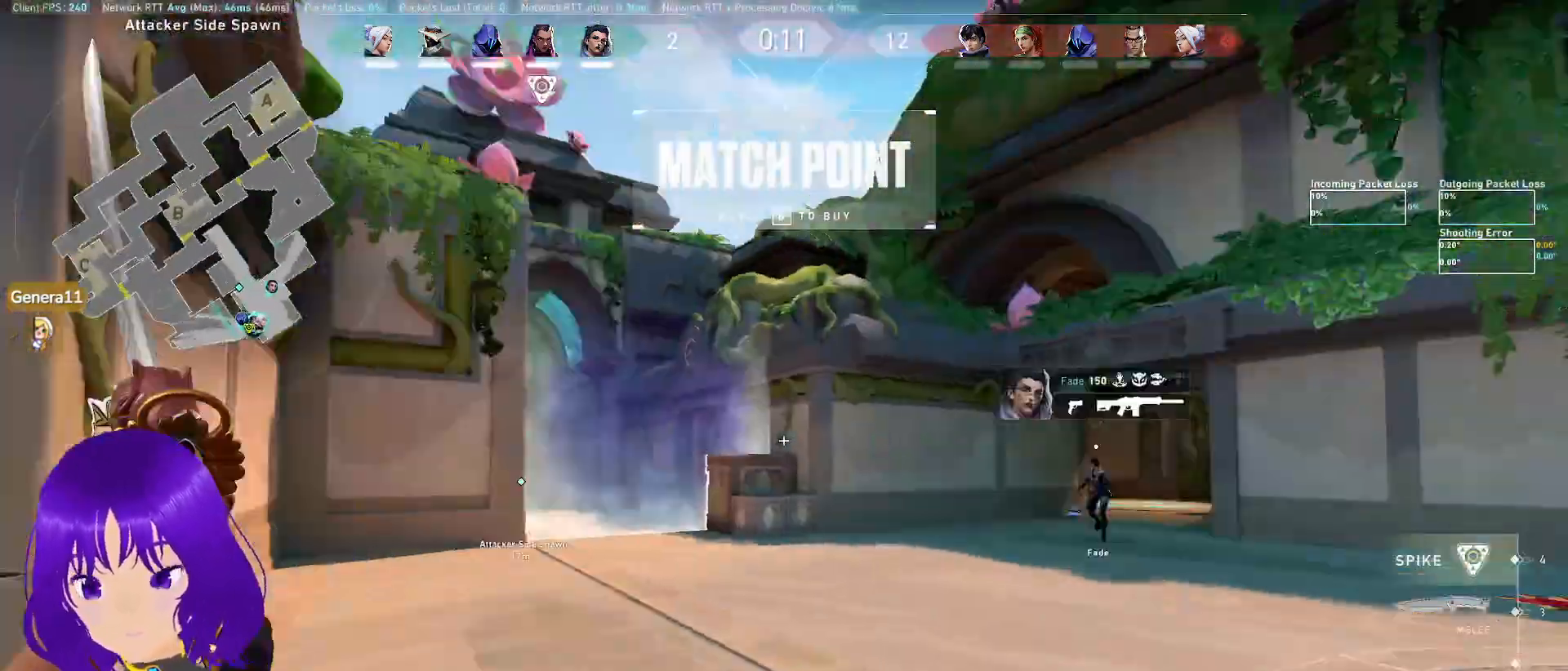
{"keys": ["tab", "w"], "mouse": [], "events": [[167, "tab", "down"]]}
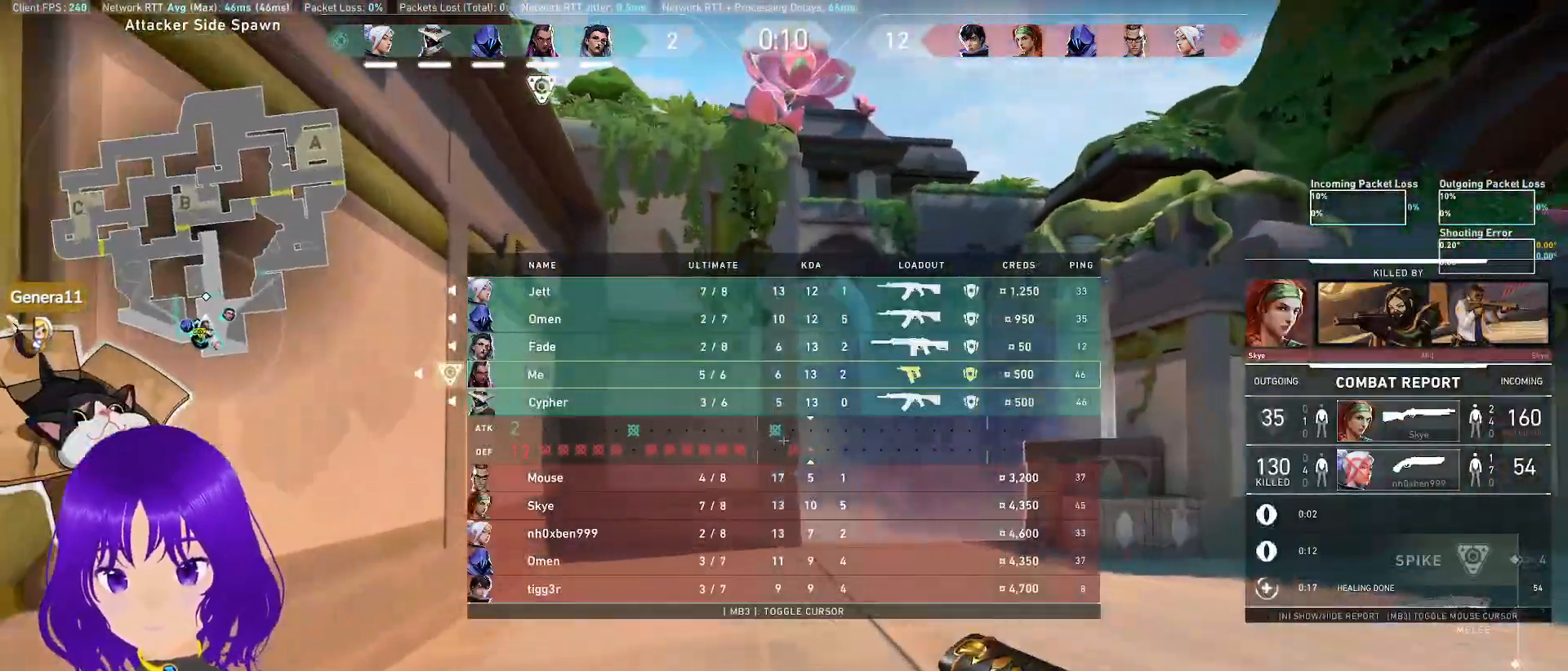
{"keys": ["w"], "mouse": [], "events": [[367, "tab", "up"]]}
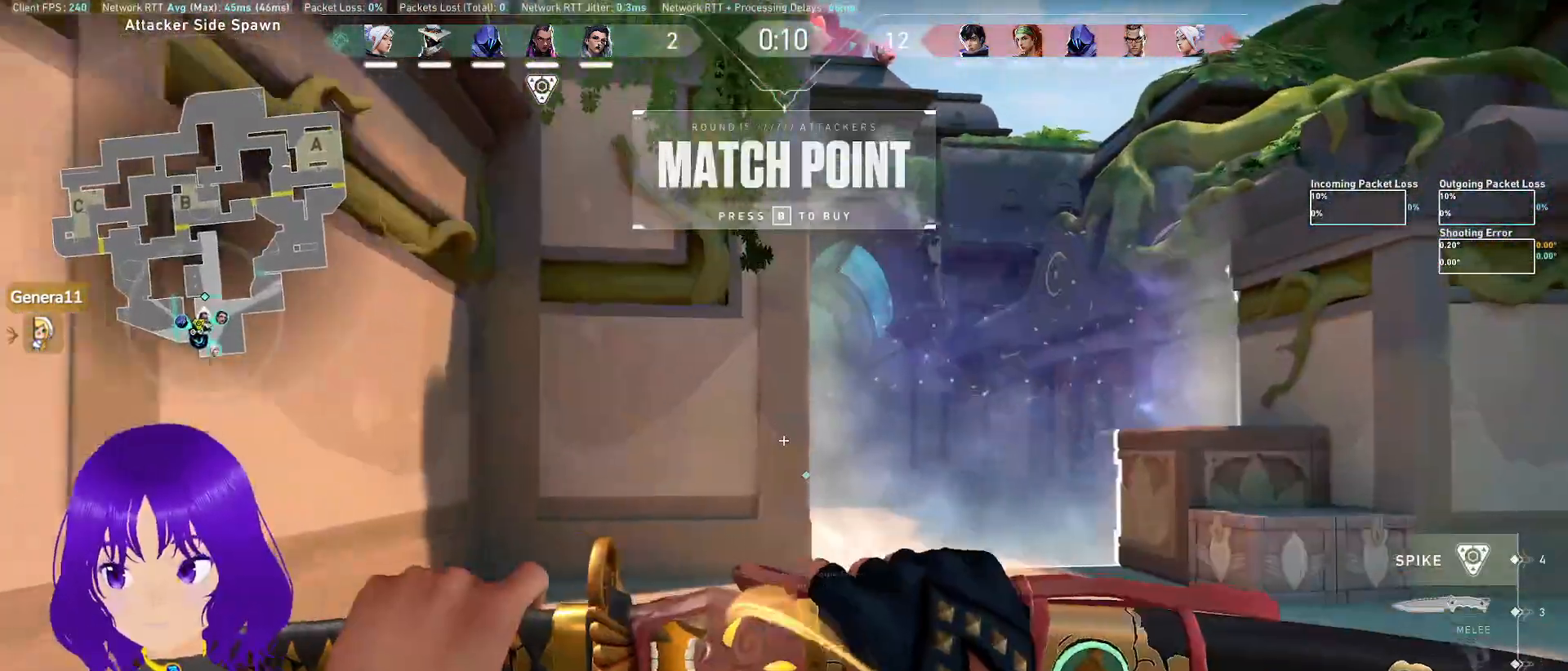
{"keys": ["d", "w"], "mouse": [], "events": [[417, "d", "down"]]}
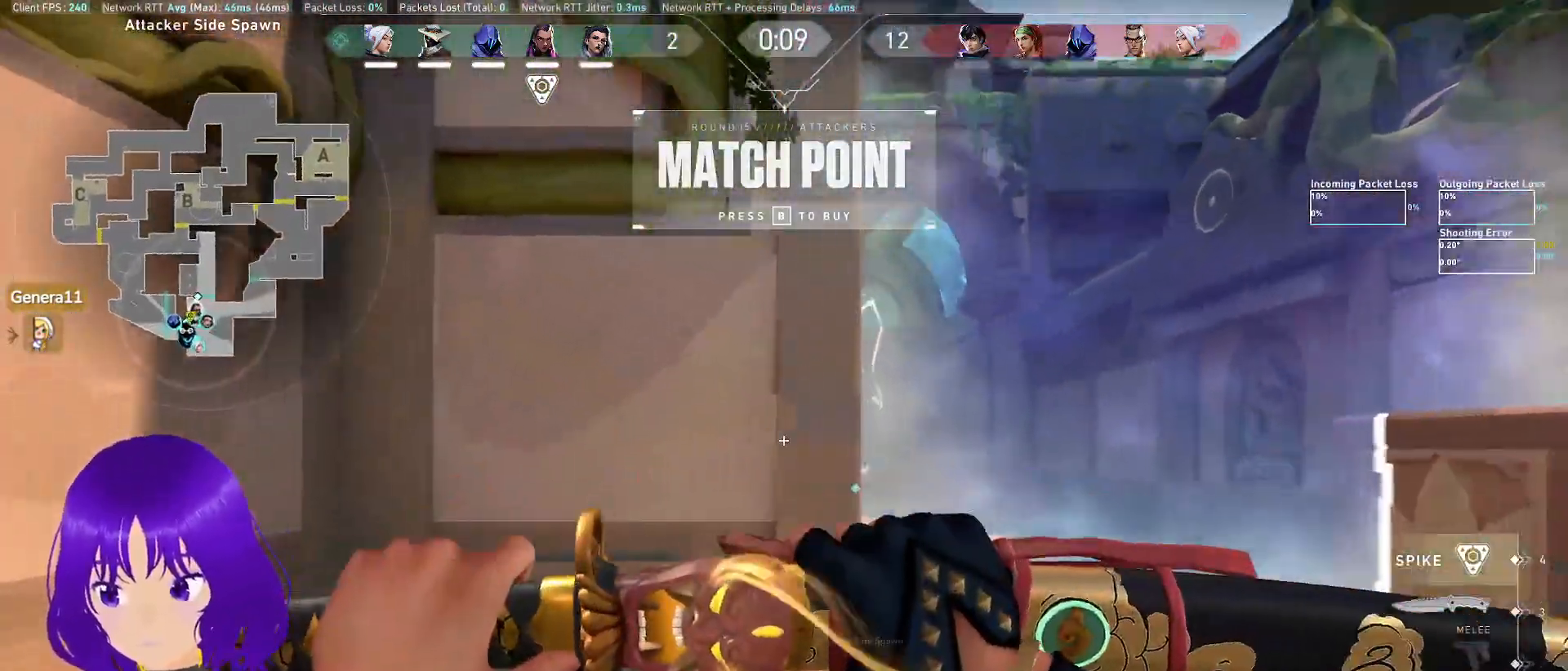
{"keys": ["w"], "mouse": [], "events": [[433, "d", "up"]]}
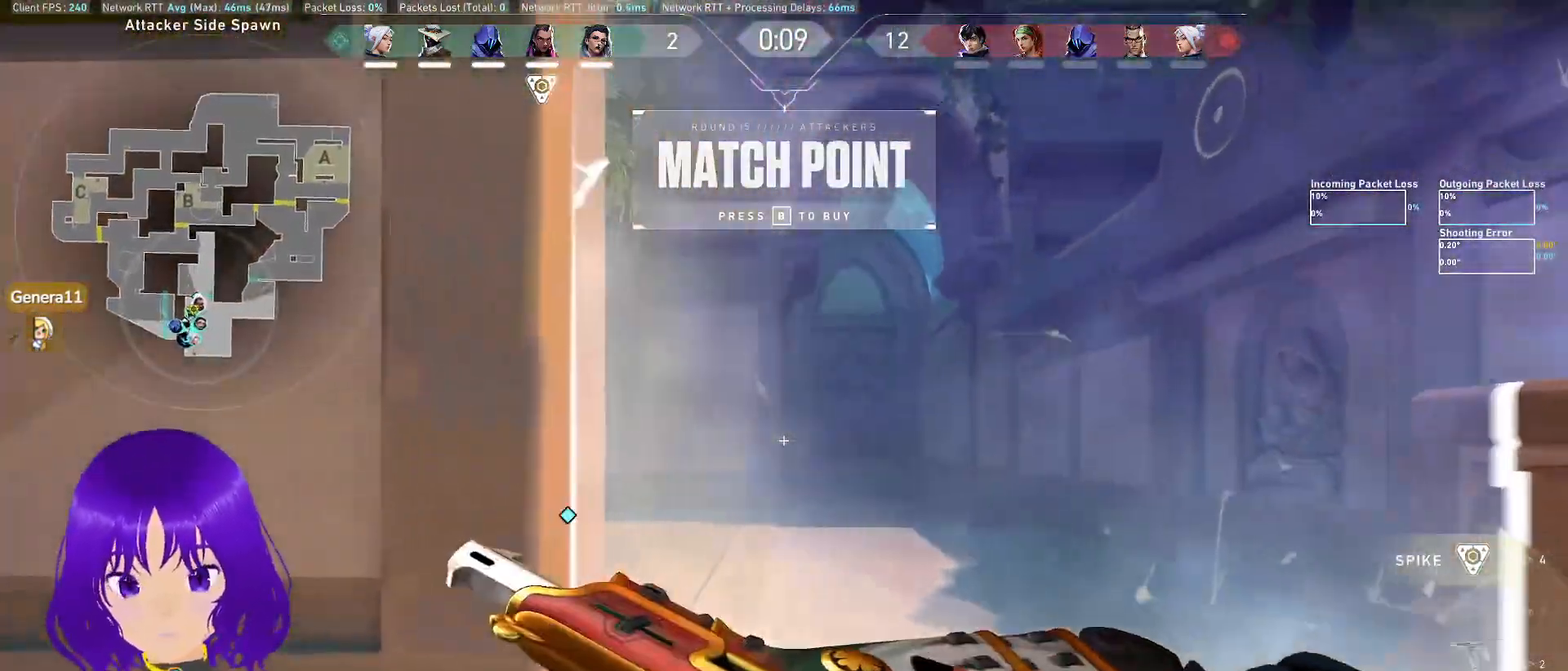
{"keys": ["a"], "mouse": [], "events": [[417, "w", "up"], [467, "a", "down"]]}
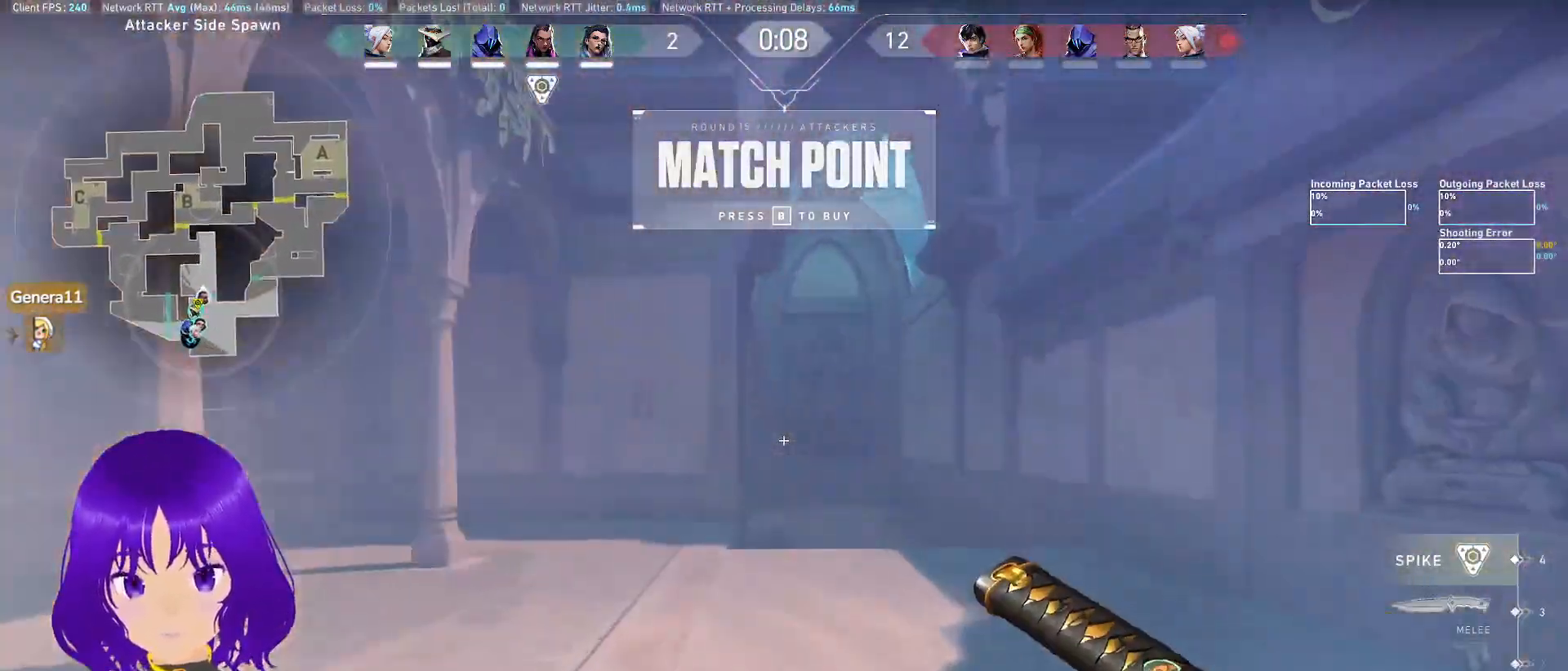
{"keys": ["d"], "mouse": [], "events": [[433, "a", "up"], [500, "d", "down"]]}
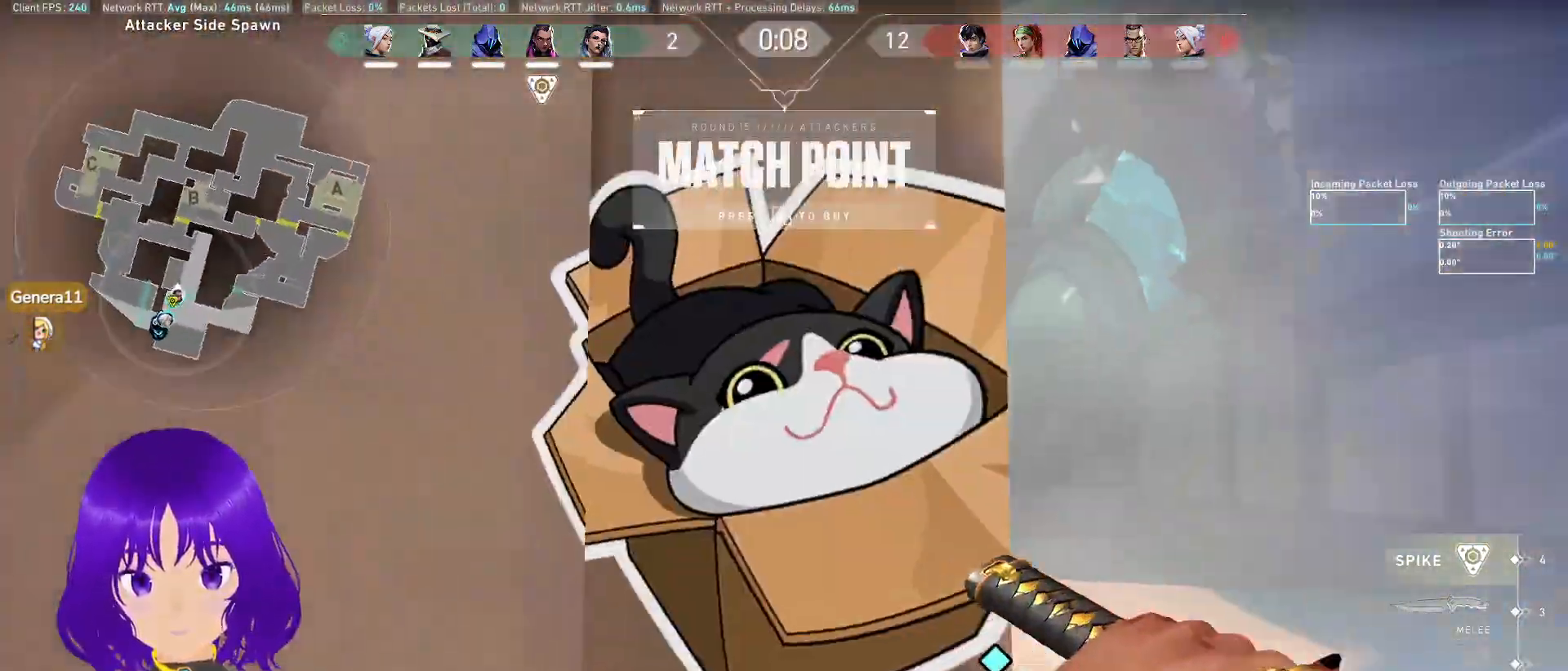
{"keys": ["w"], "mouse": []}
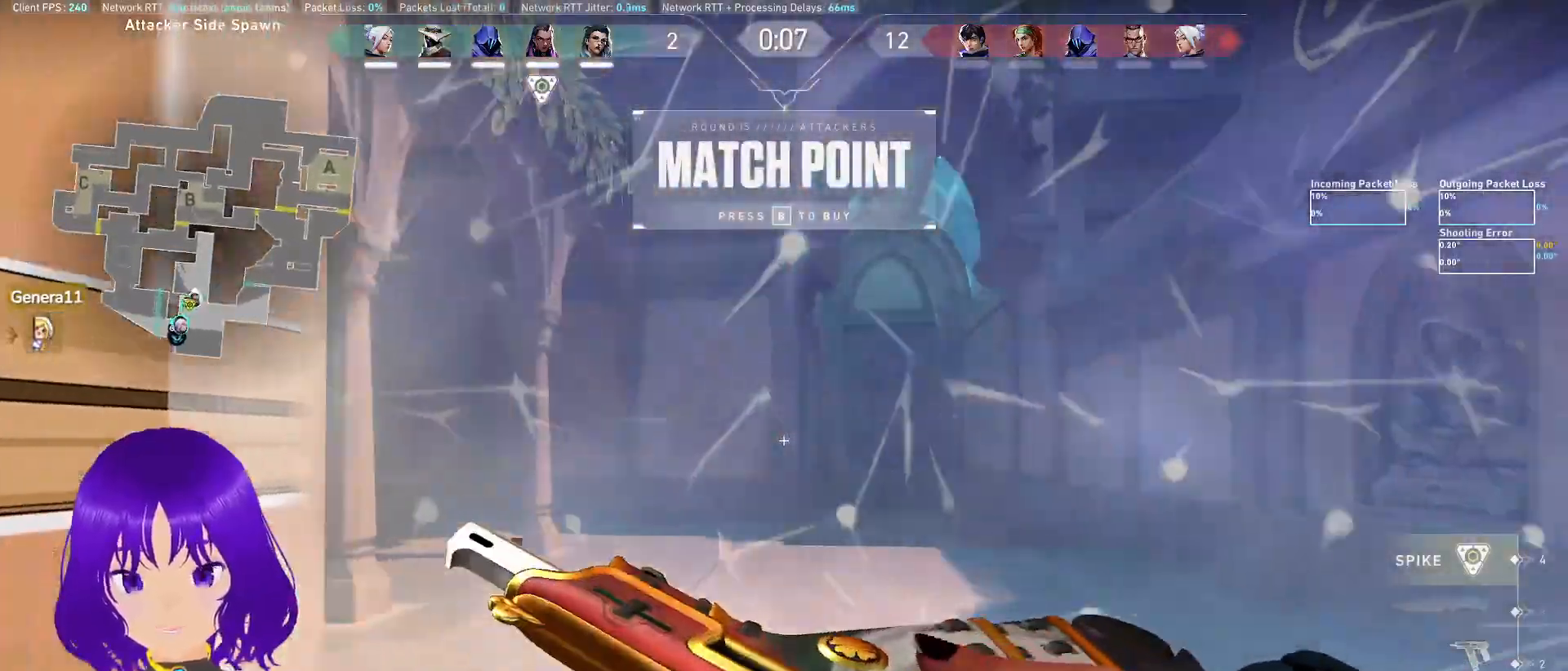
{"keys": ["a", "w"], "mouse": [], "events": [[350, "a", "down"]]}
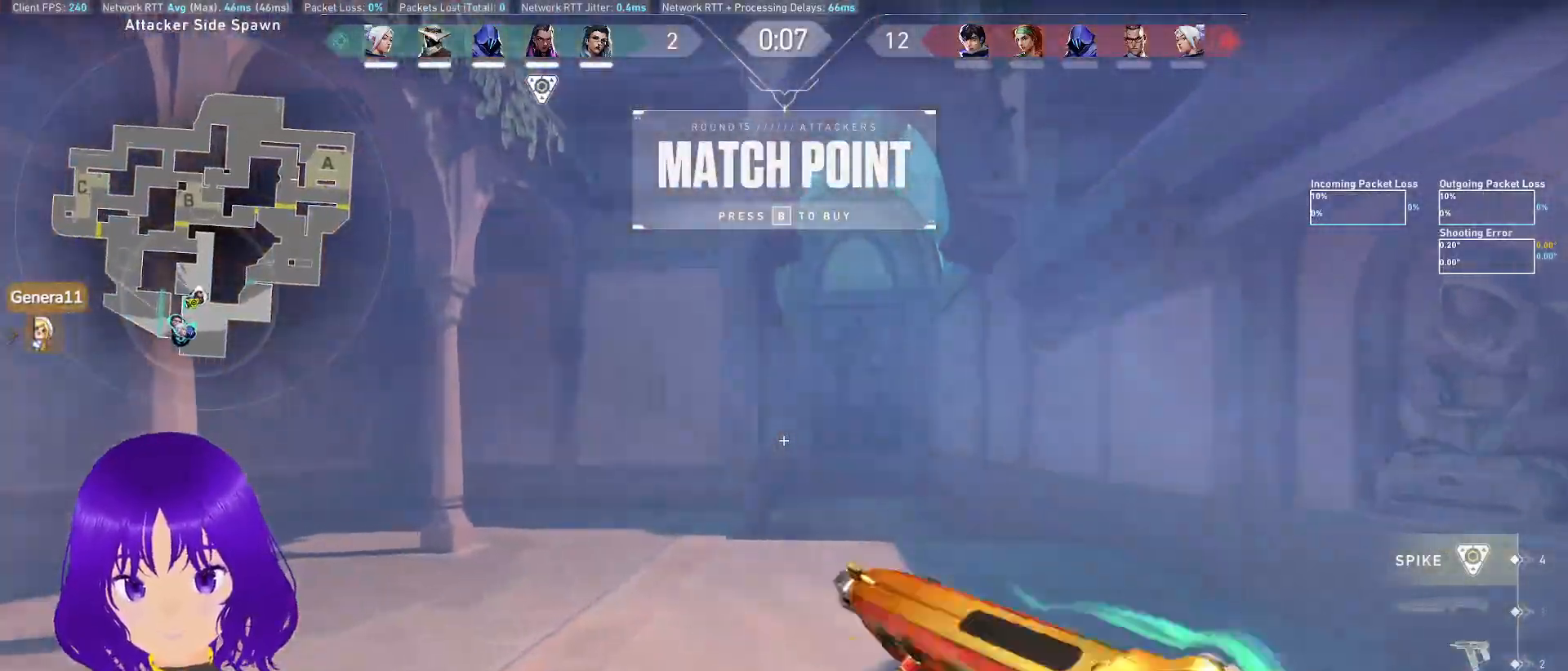
{"keys": [], "mouse": [], "events": [[150, "a", "up"], [200, "w", "up"]]}
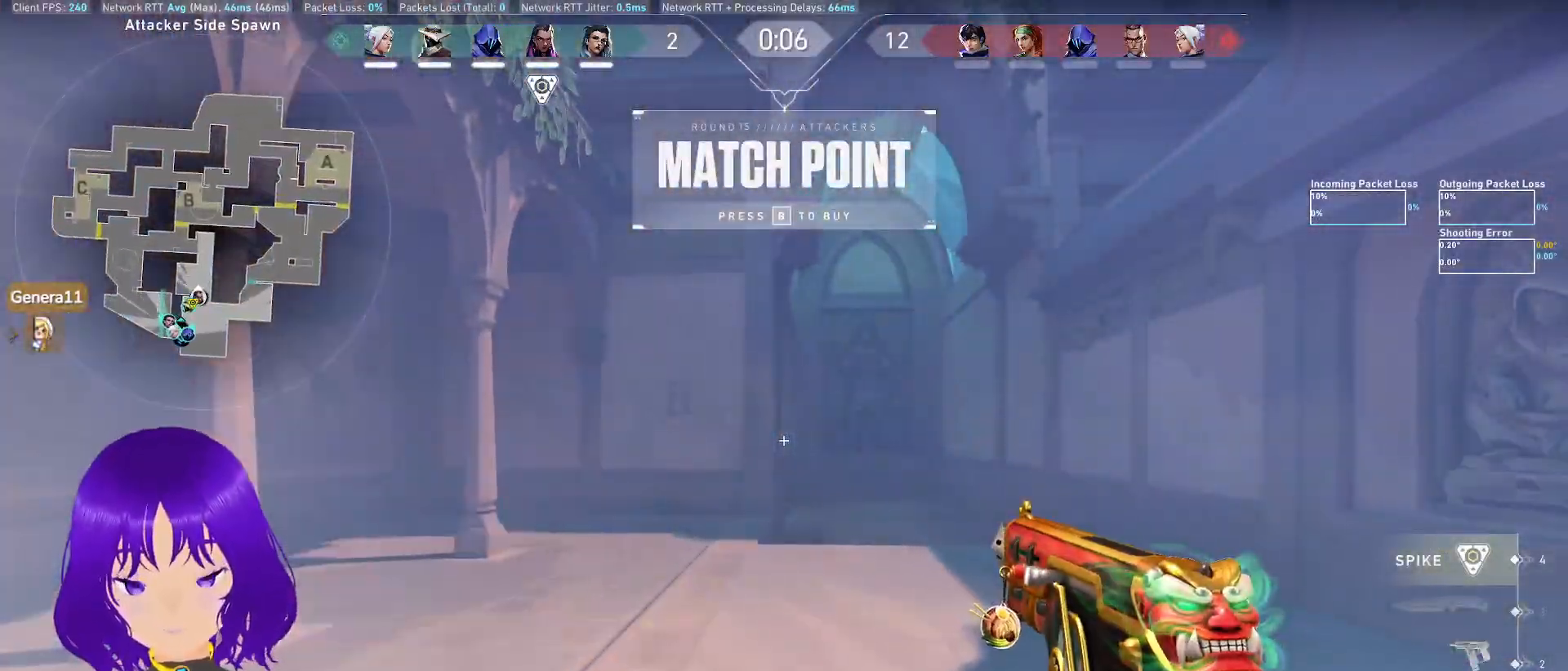
{"keys": [], "mouse": [], "events": []}
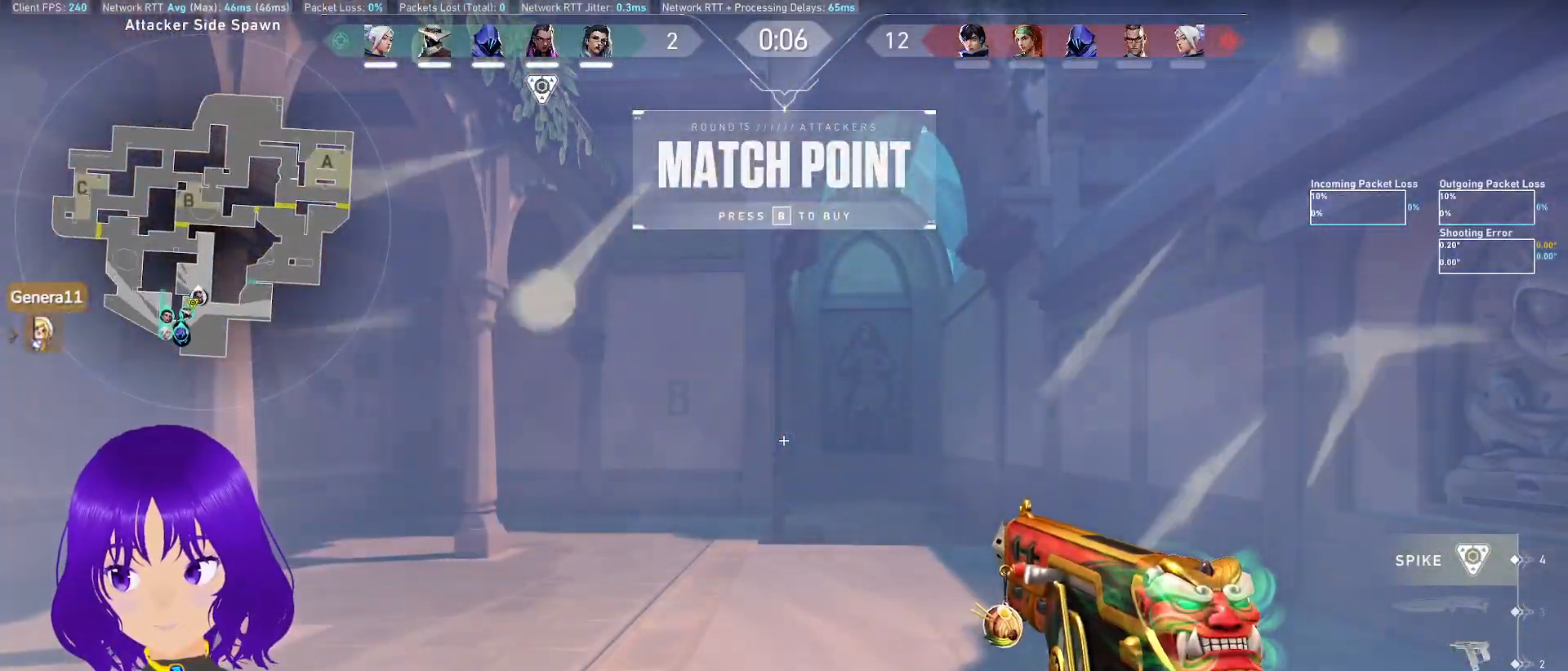
{"keys": ["a", "w"], "mouse": [], "events": [[217, "a", "down"], [267, "w", "down"]]}
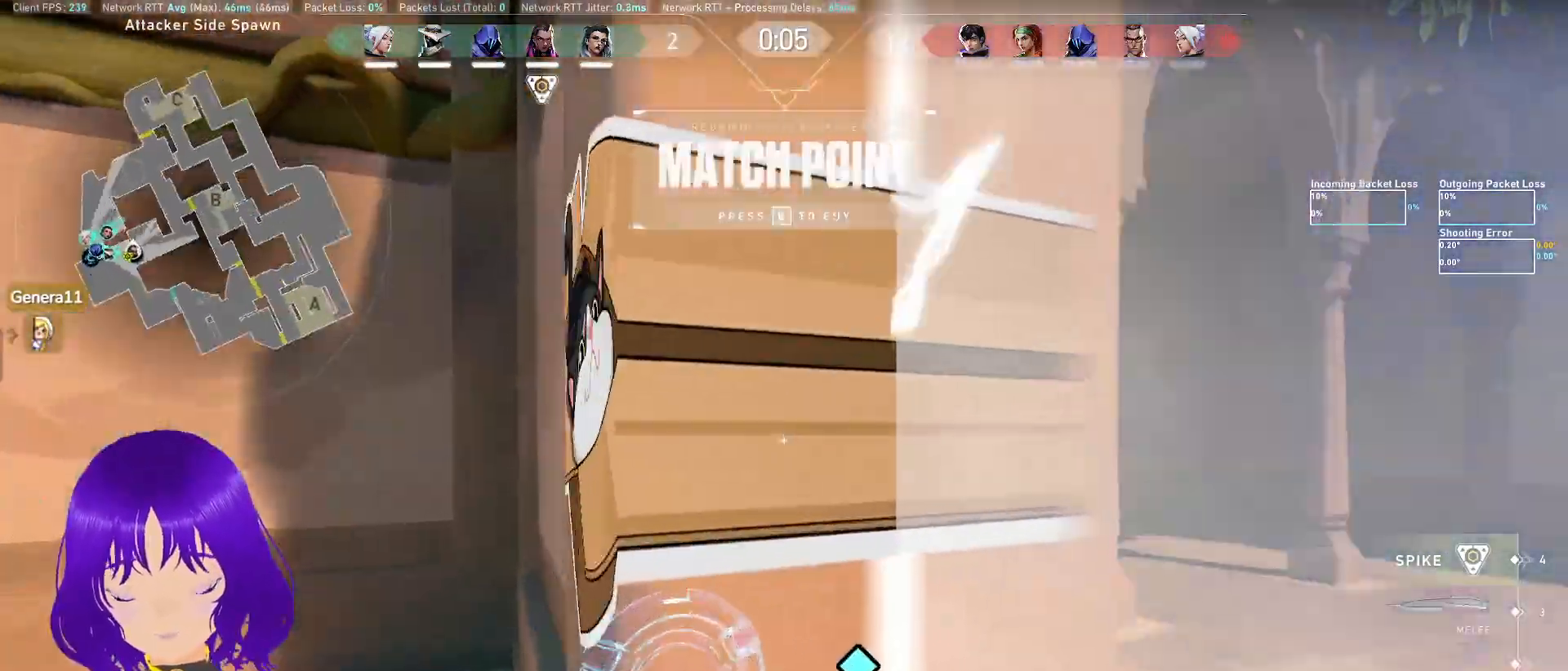
{"keys": ["a", "w"], "mouse": [], "events": []}
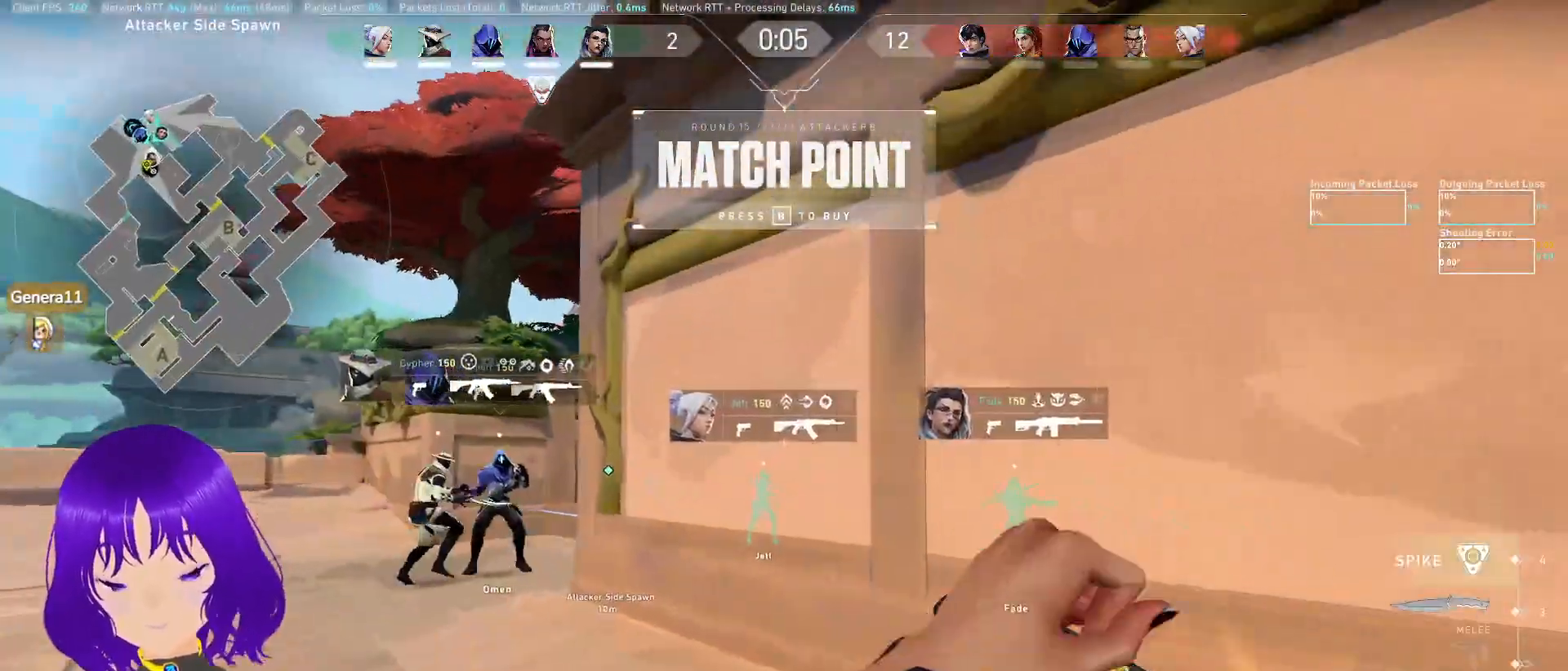
{"keys": ["a", "w"], "mouse": []}
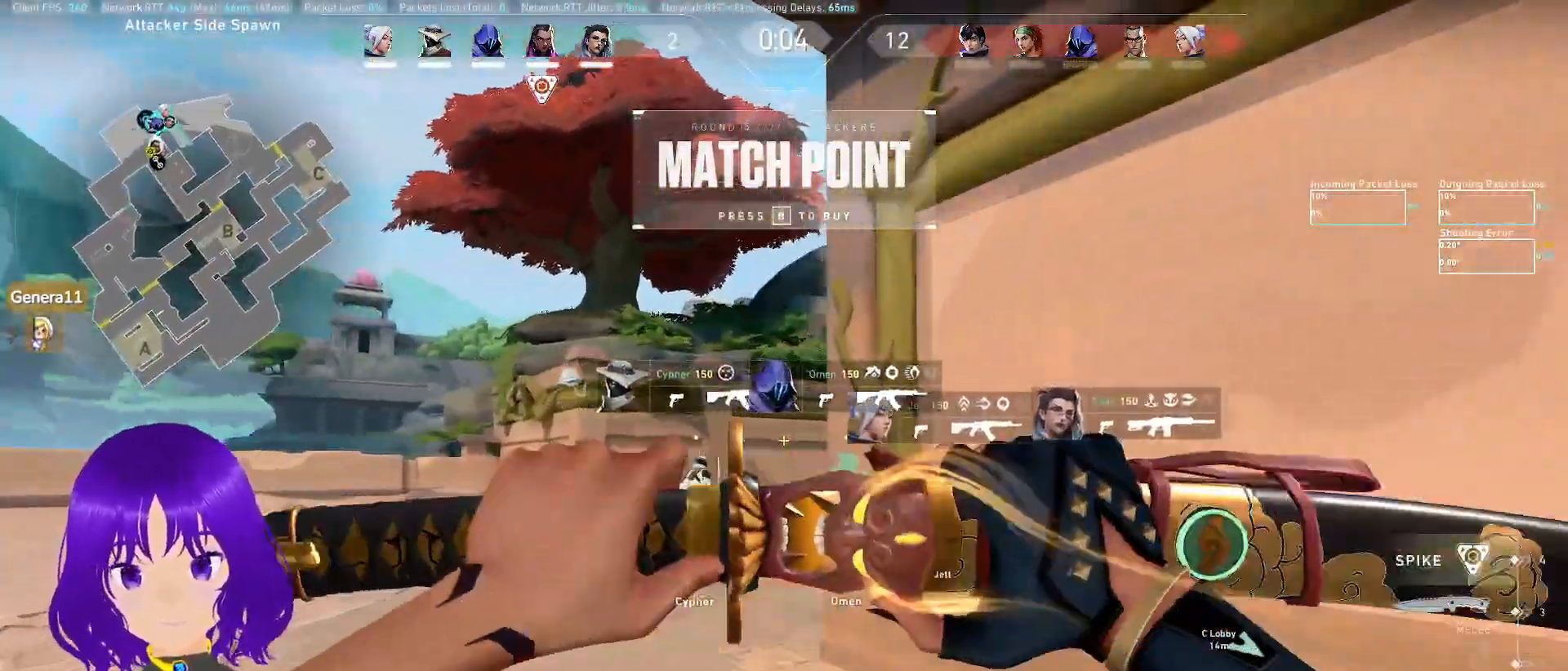
{"keys": ["w"], "mouse": [], "events": [[167, "a", "up"]]}
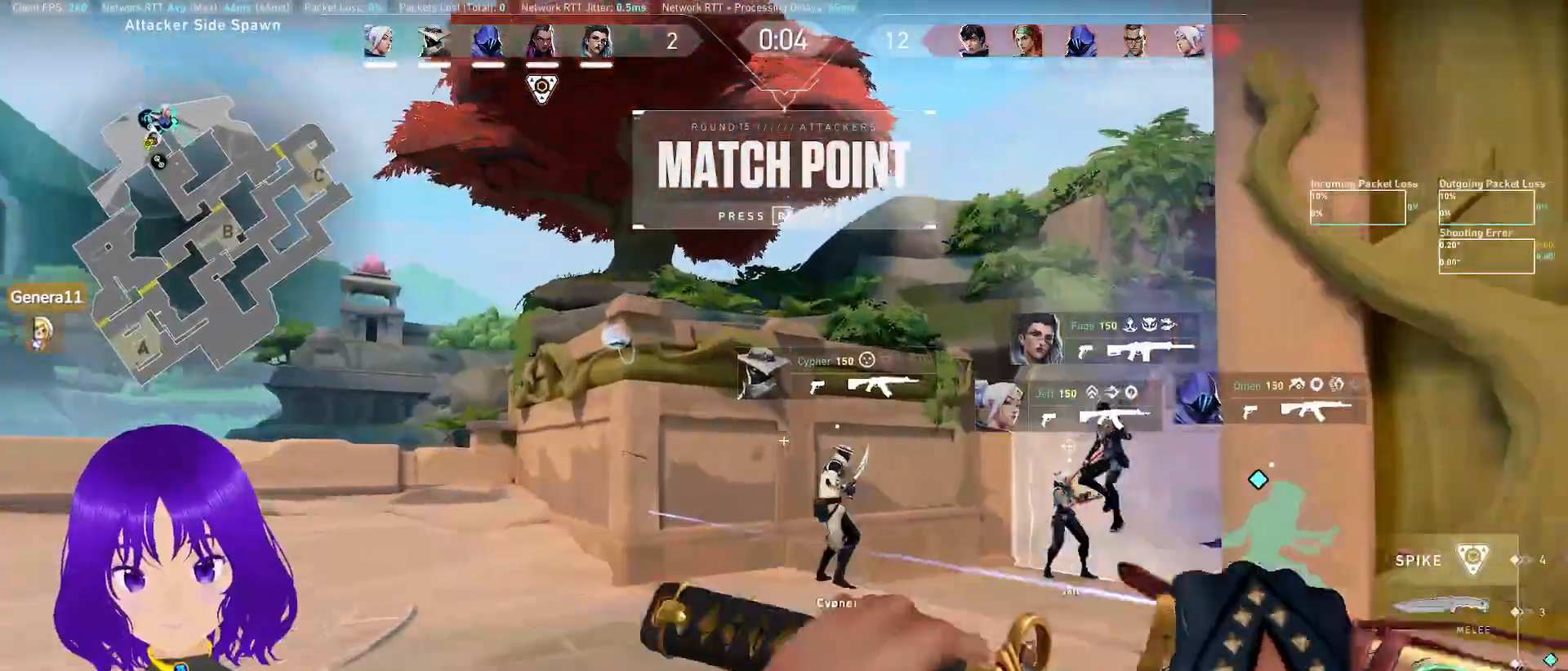
{"keys": ["w"], "mouse": [], "events": []}
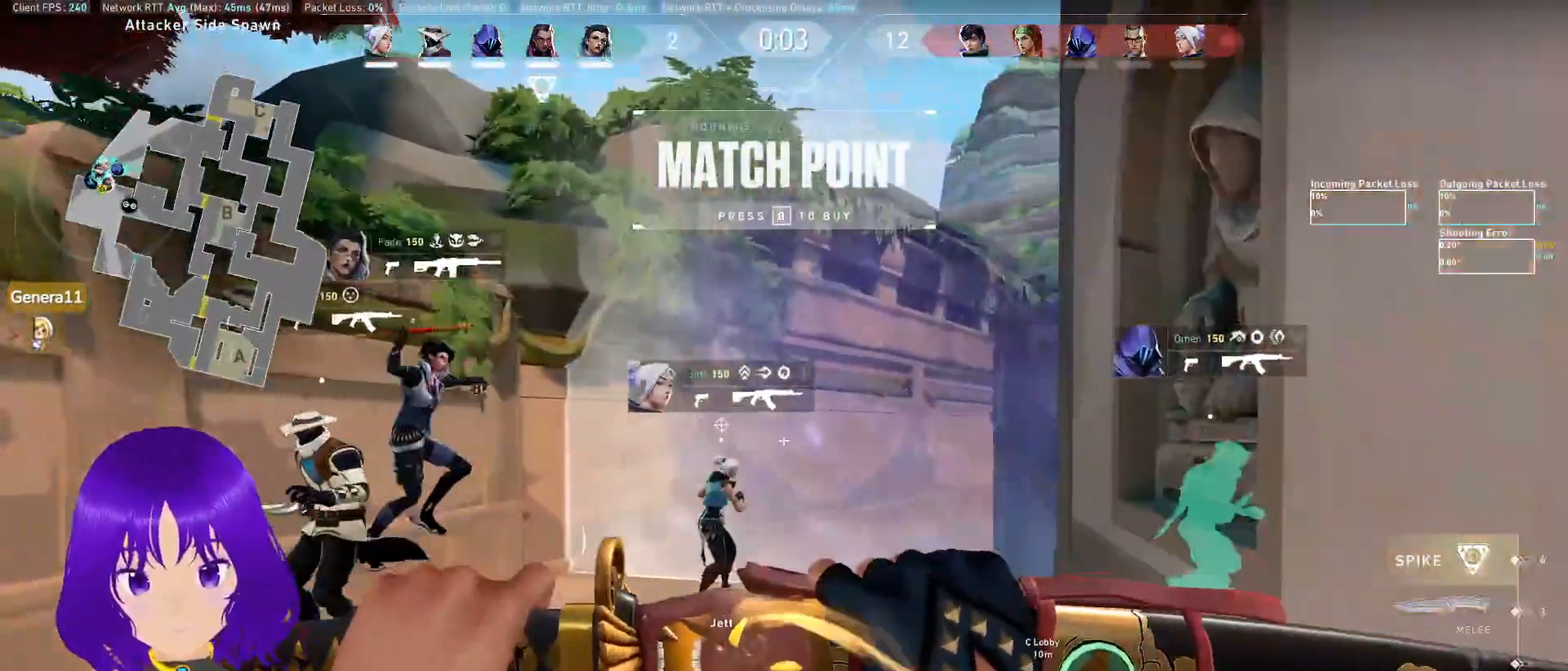
{"keys": ["w"], "mouse": [], "events": []}
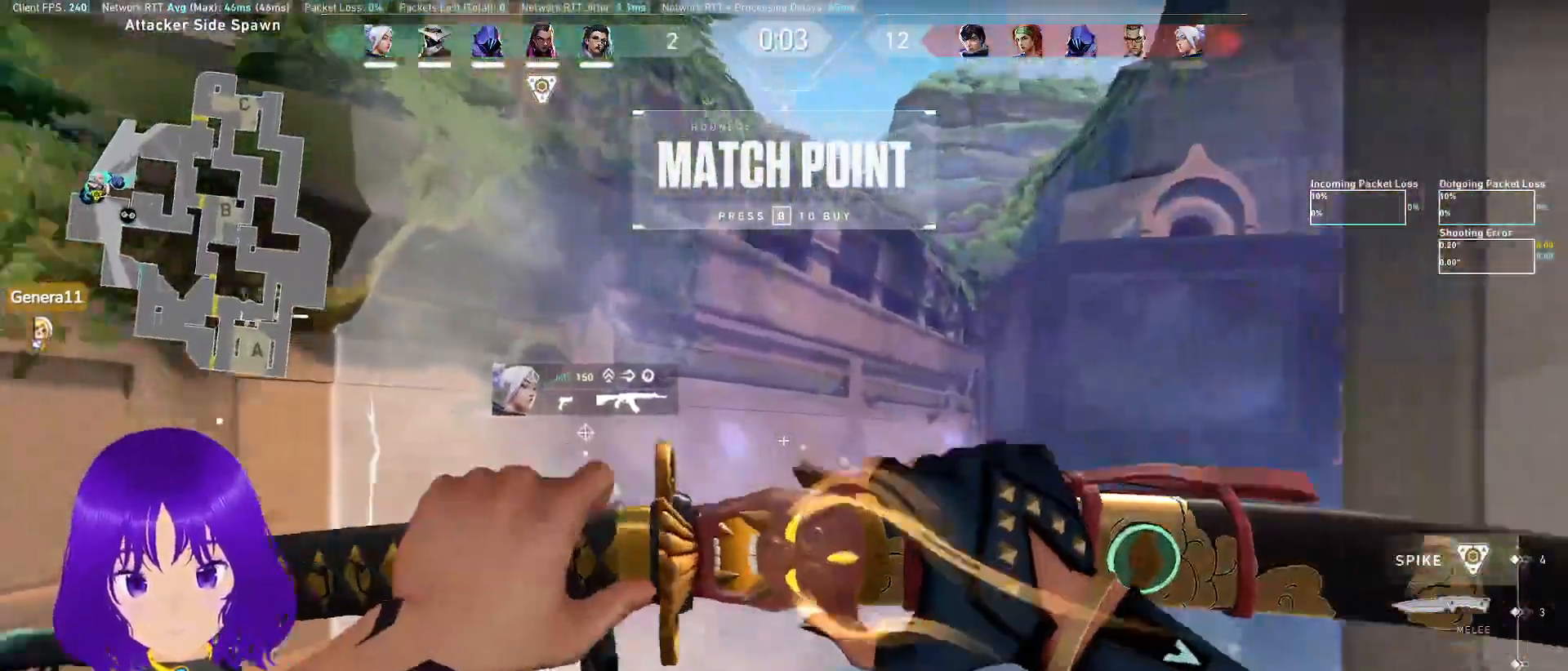
{"keys": ["w"], "mouse": [], "events": []}
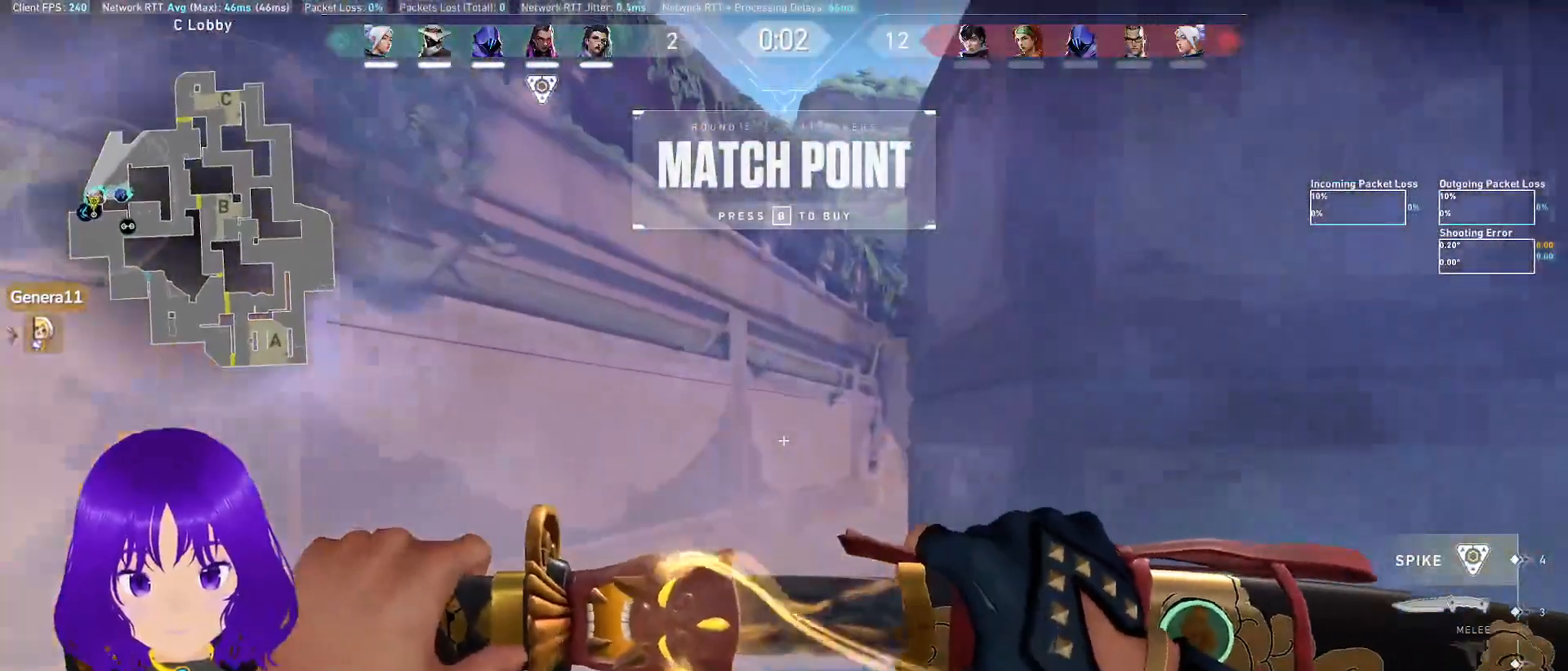
{"keys": ["d", "w"], "mouse": [], "events": [[167, "a", "down"], [217, "mouse_left", "down"], [267, "mouse_left", "up"], [417, "a", "up"], [467, "d", "down"]]}
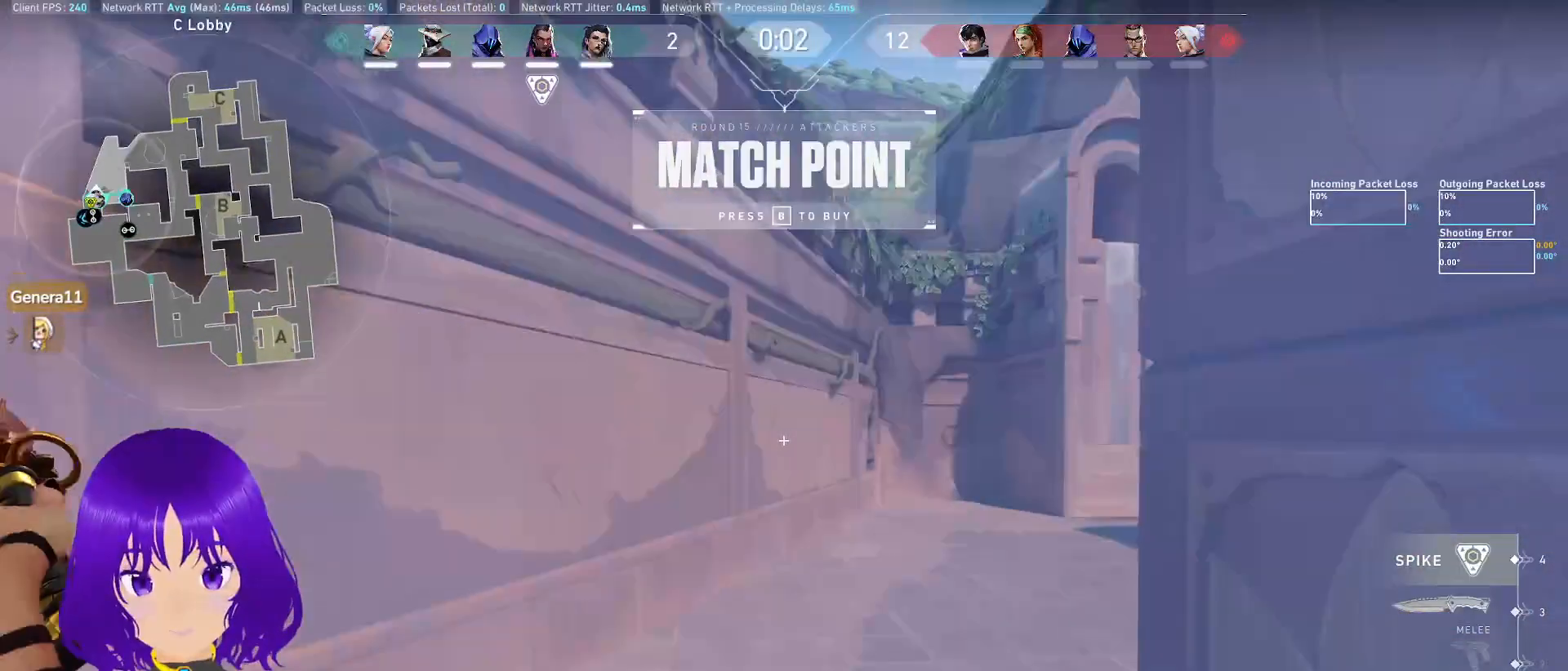
{"keys": ["w"], "mouse": [], "events": [[150, "d", "up"]]}
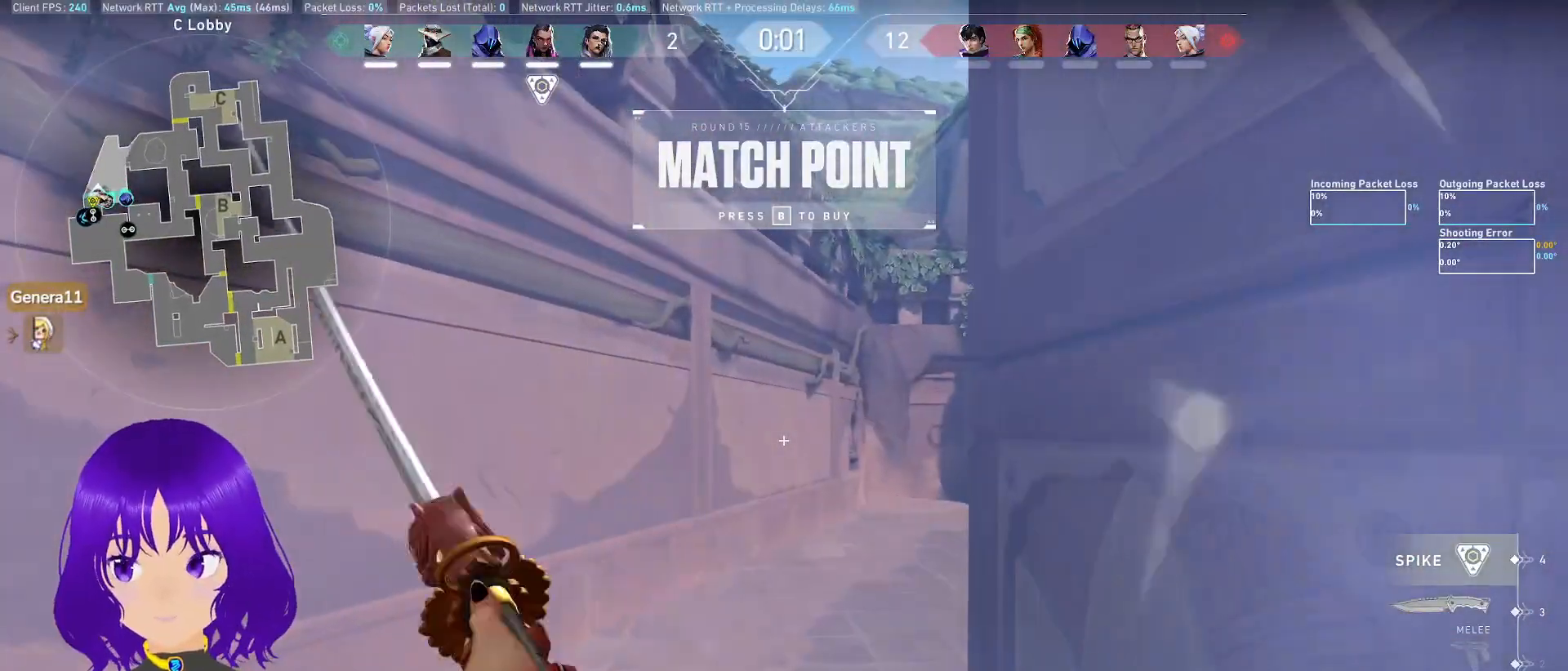
{"keys": ["w"], "mouse": [], "events": []}
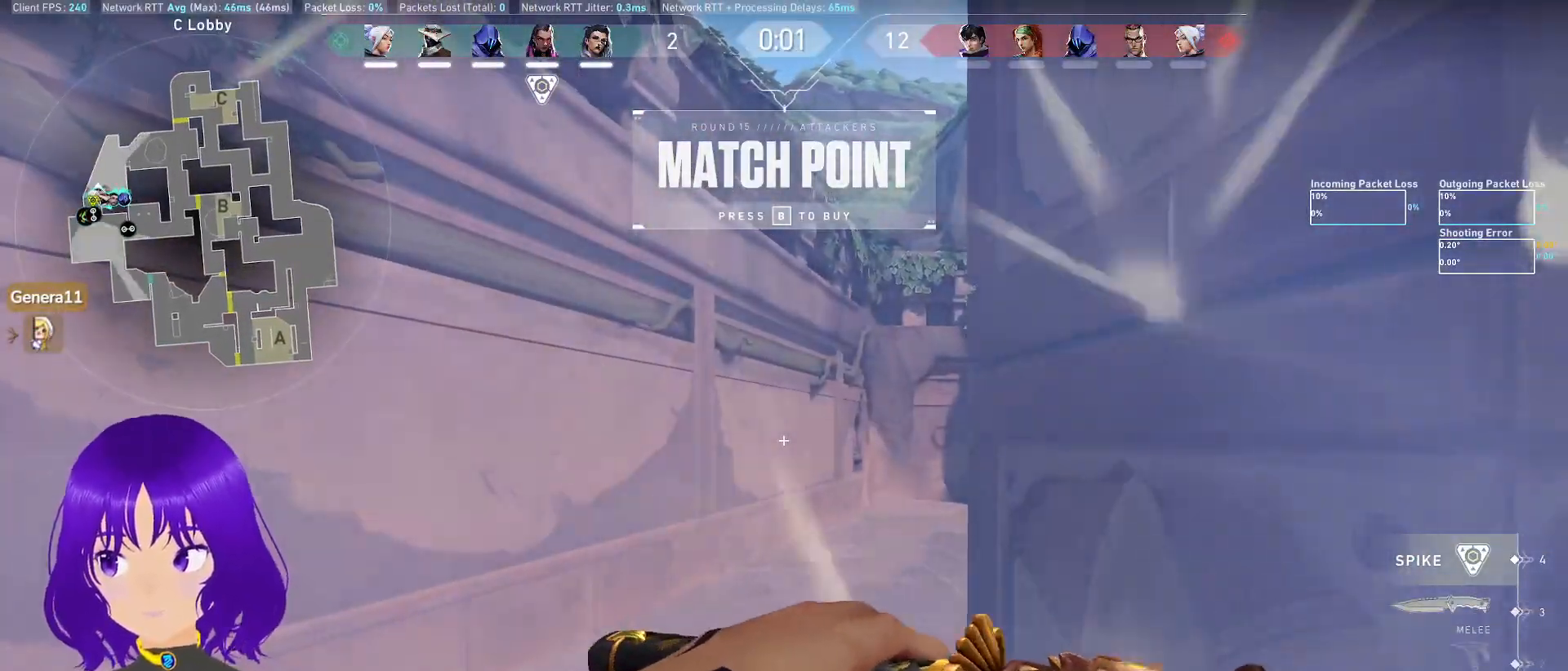
{"keys": ["w"], "mouse": [], "events": []}
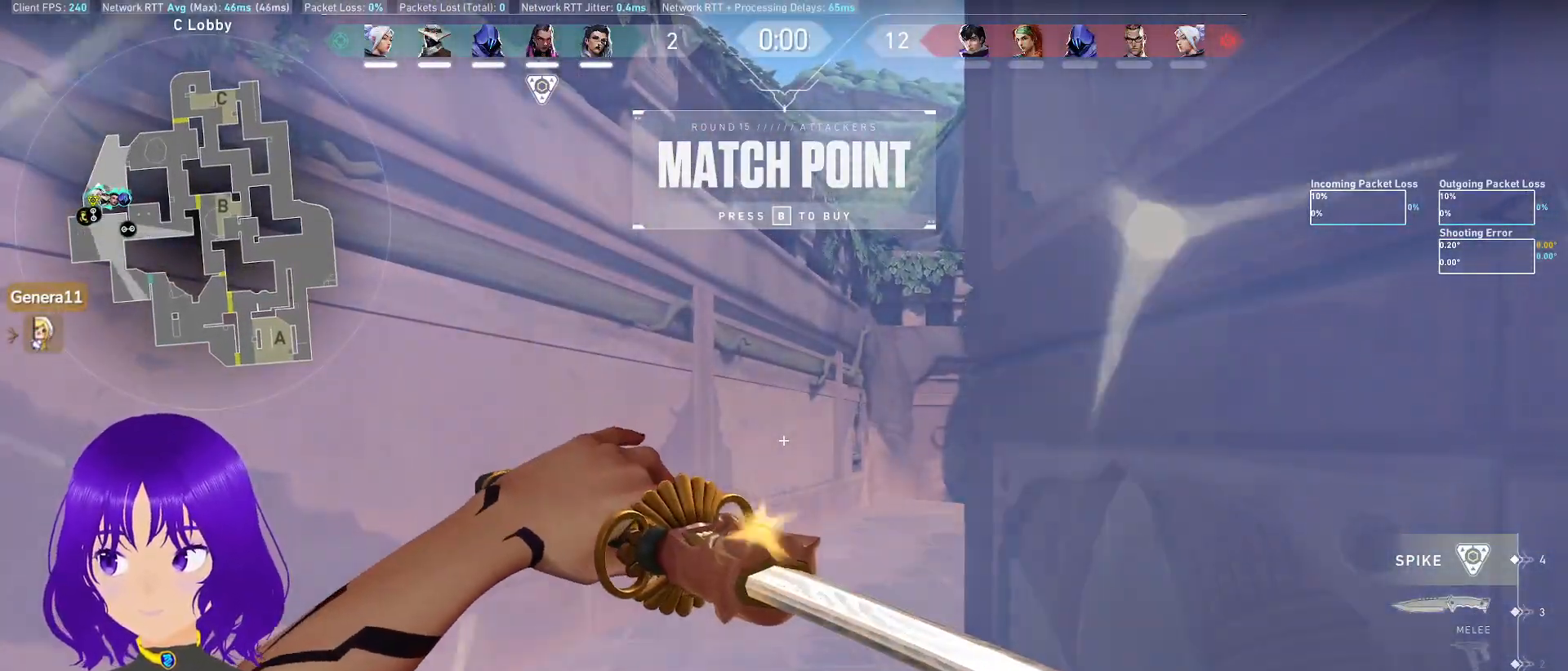
{"keys": ["w"], "mouse": [], "events": []}